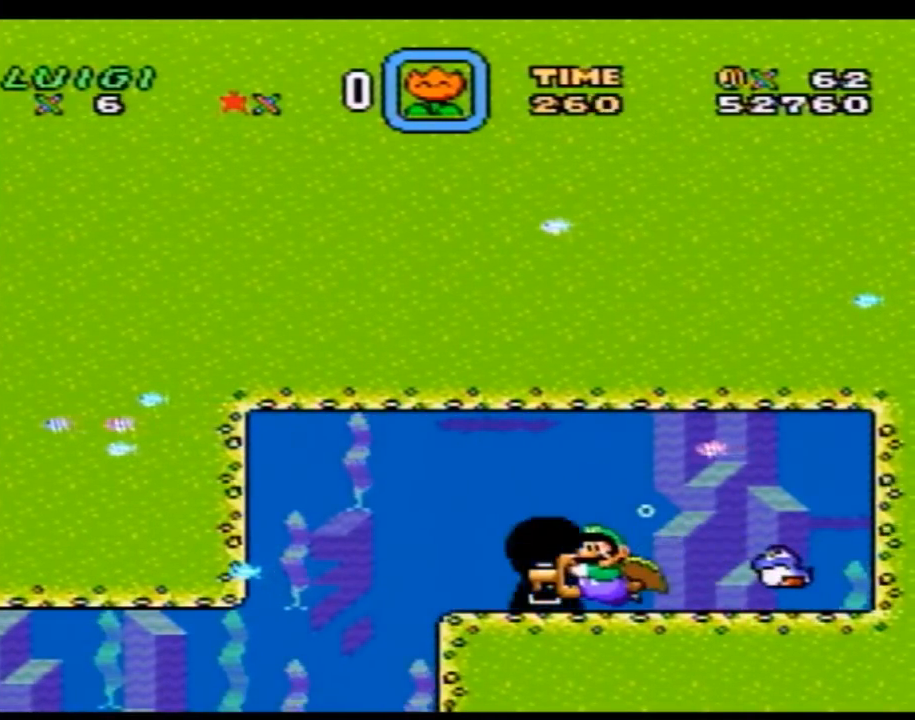
Gameplay with a controller (Nintendo layout); each line is a JSON object with the inputs held at the frame after it. "events" lists button and stick changes between this image and that frame as [ms after this image, input, new state], when the widget could be followed in between. Not read: L3 R3.
{"buttons": [], "events": [[350, "DPAD_DOWN", "down"], [400, "DPAD_DOWN", "up"]]}
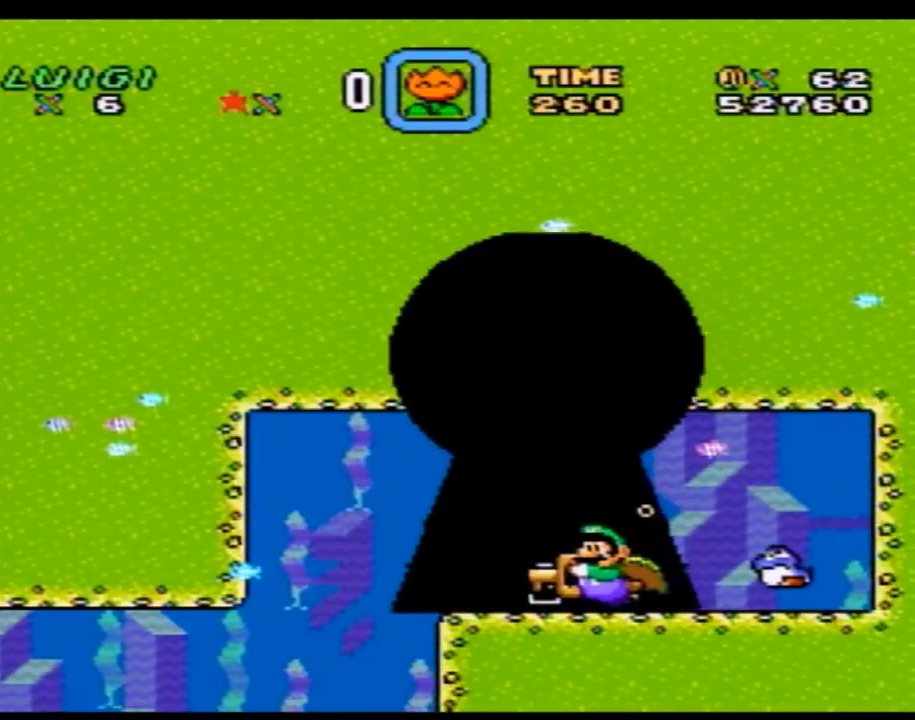
{"buttons": ["DPAD_DOWN"], "events": [[33, "DPAD_DOWN", "down"], [100, "DPAD_DOWN", "up"], [500, "DPAD_DOWN", "down"]]}
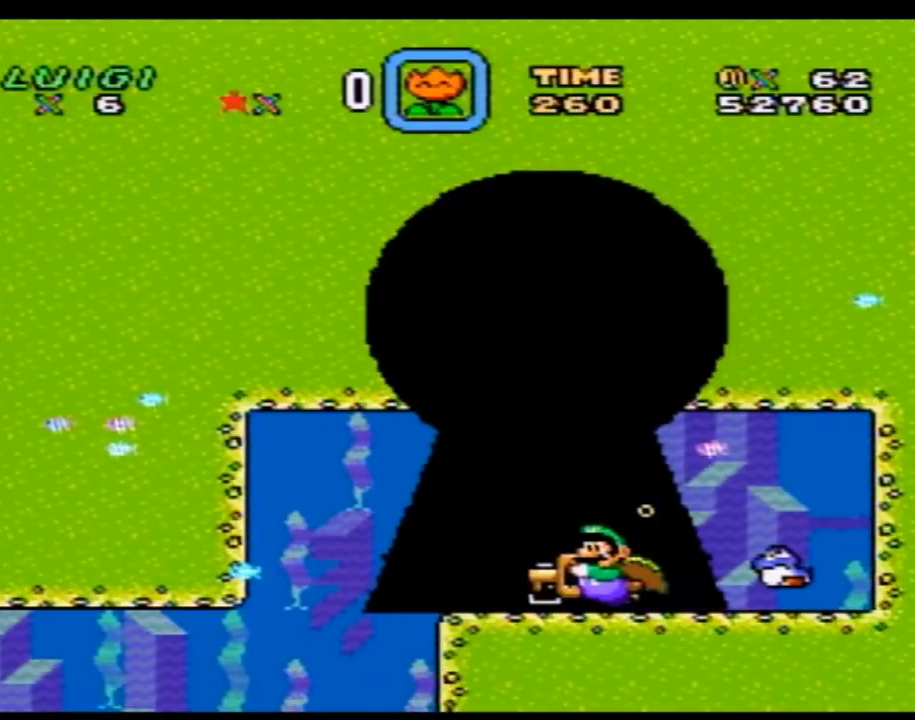
{"buttons": [], "events": [[33, "DPAD_DOWN", "up"]]}
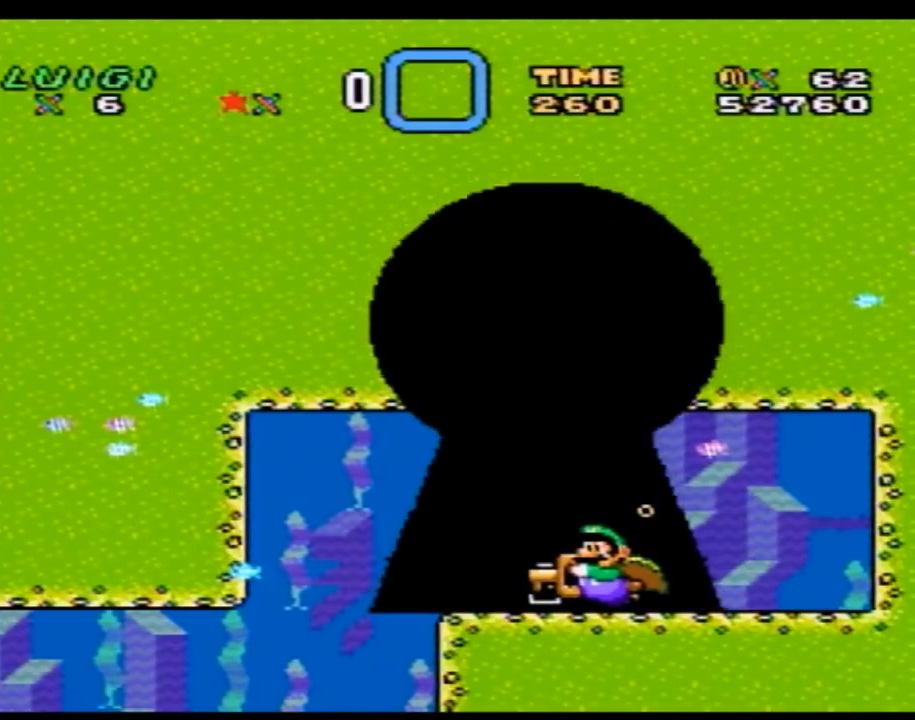
{"buttons": [], "events": []}
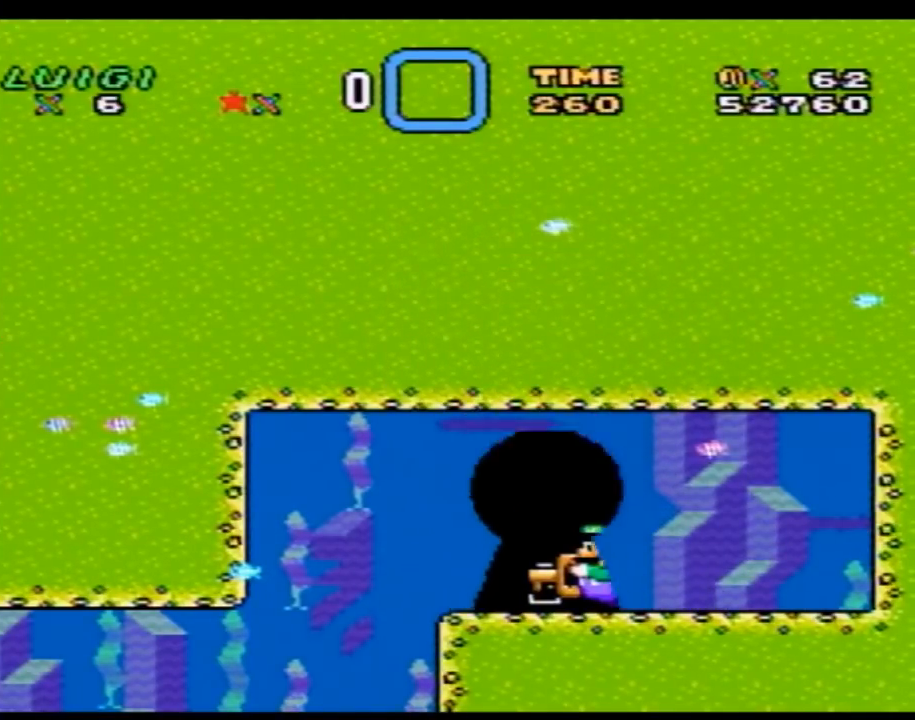
{"buttons": ["DPAD_DOWN"], "events": [[500, "DPAD_DOWN", "down"]]}
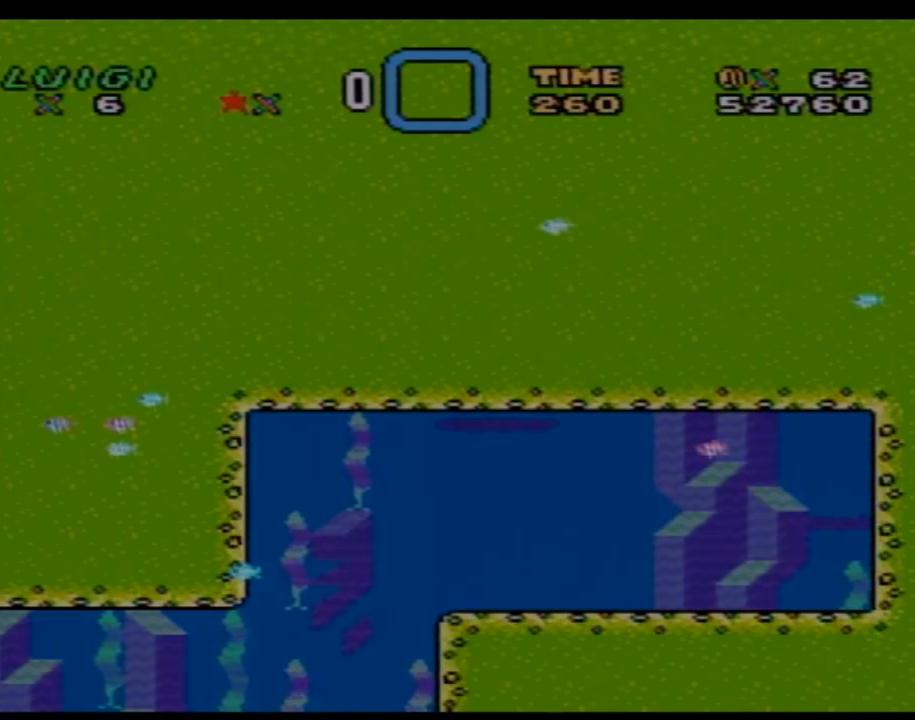
{"buttons": ["DPAD_DOWN"], "events": []}
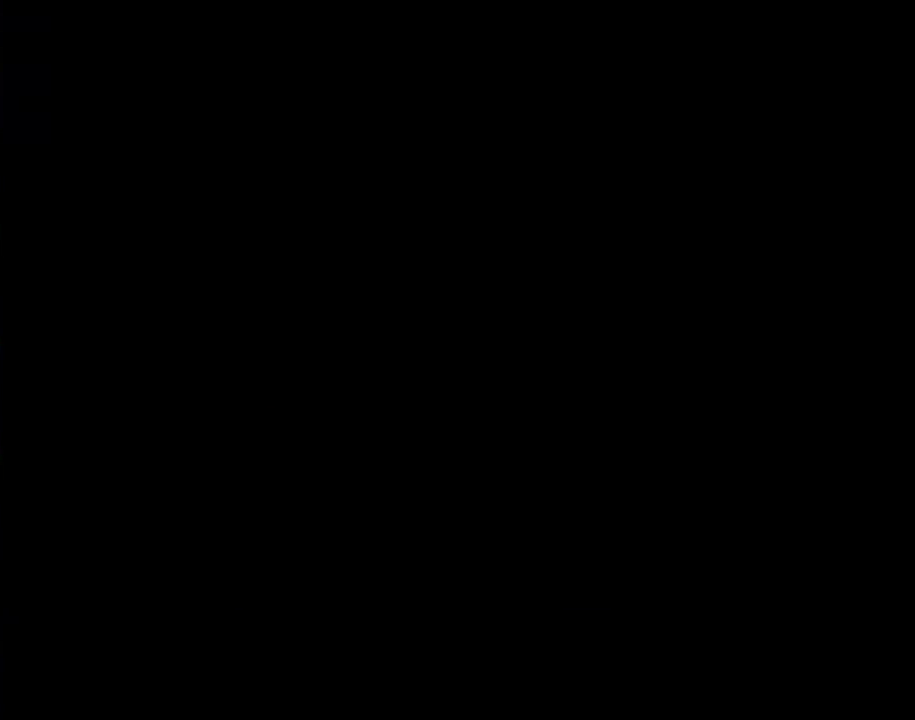
{"buttons": ["DPAD_DOWN"], "events": []}
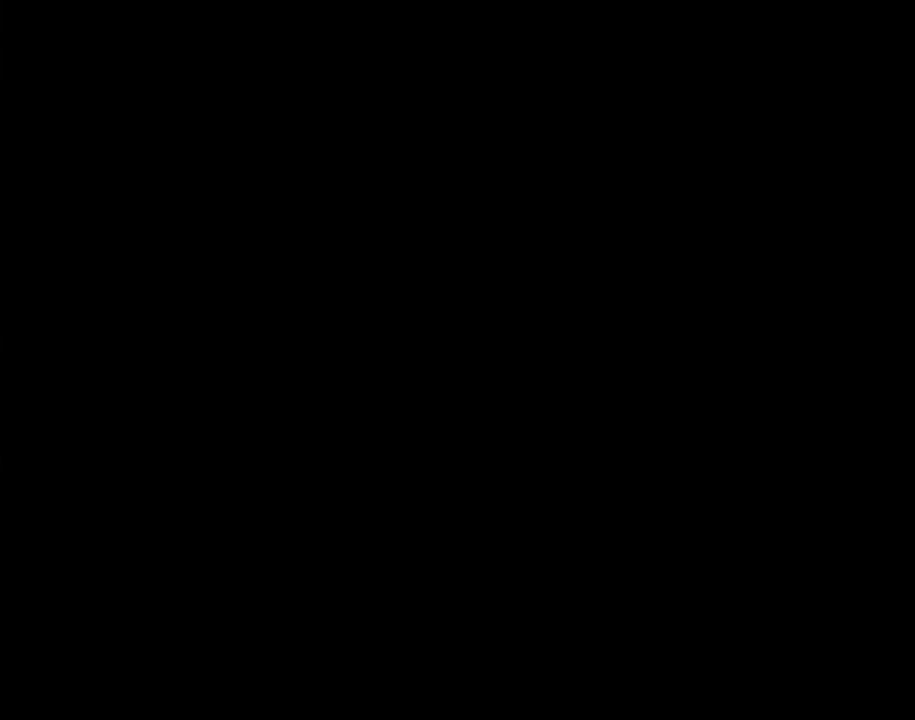
{"buttons": [], "events": [[467, "DPAD_DOWN", "up"]]}
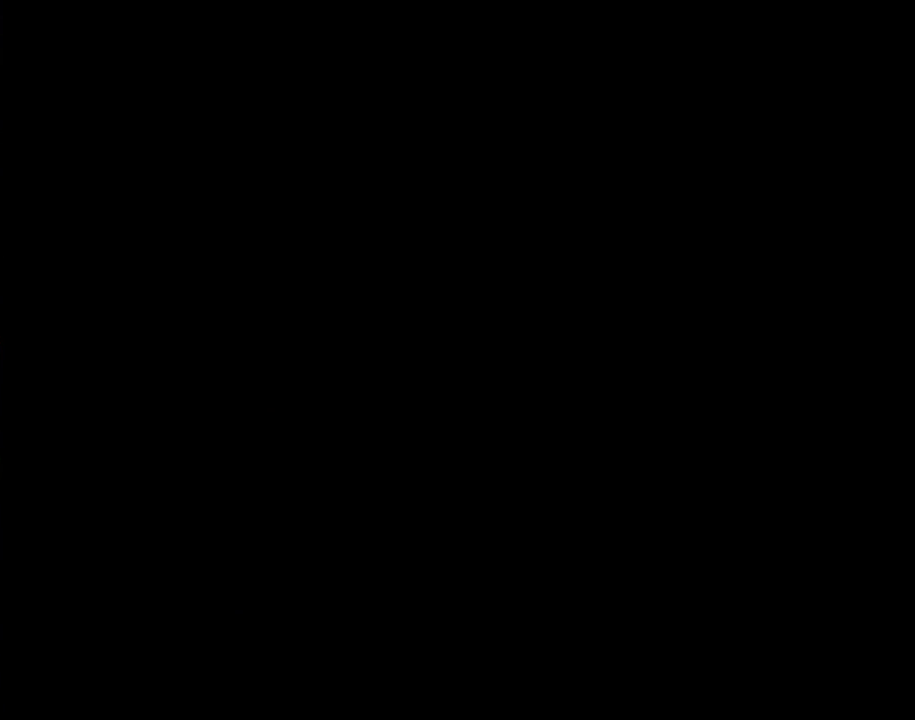
{"buttons": [], "events": [[100, "B", "down"], [133, "B", "up"], [250, "B", "down"], [283, "B", "up"]]}